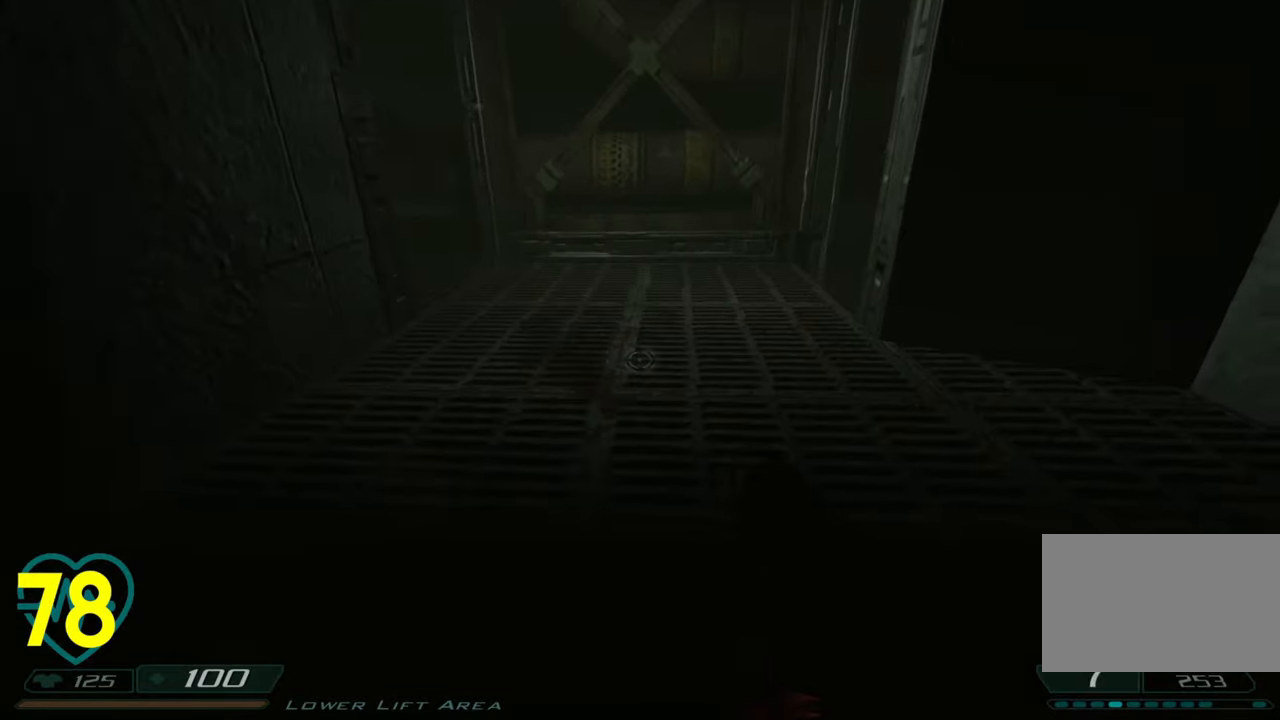
Gameplay with keyboard and mouse; each line is a JSON object with the keys and mouse buttons held at the frame after it. "events" lists presses ("down") and releases ("up") of "1", "2", "3", "4", "a", "alt", "c", "ctrl", "d", "e", "f", "q", "r", "s", "shift", "space", "tab", "v", "w", "x", "z", "mouse_left", "mouse_wheel" and "mouse_right" between this image and that frame as [ms after this image, input, new state], when the widget could be followed in between. "mouse_left", "mouse_wheel", "mouse_right" = the "left", "wheel", "right" buttons of the "mouse" list. No other keys are recorded. "wheel" means that the mouse wheel is clicked or scrolled. "mouse_move" is the direction in which the mouse moves at that frame (one of eight, or "still"), when it could be read.
{"keys": ["w"], "mouse": [], "mouse_move": "still", "events": [[150, "space", "down"], [150, "w", "down"], [183, "d", "up"], [233, "space", "up"]]}
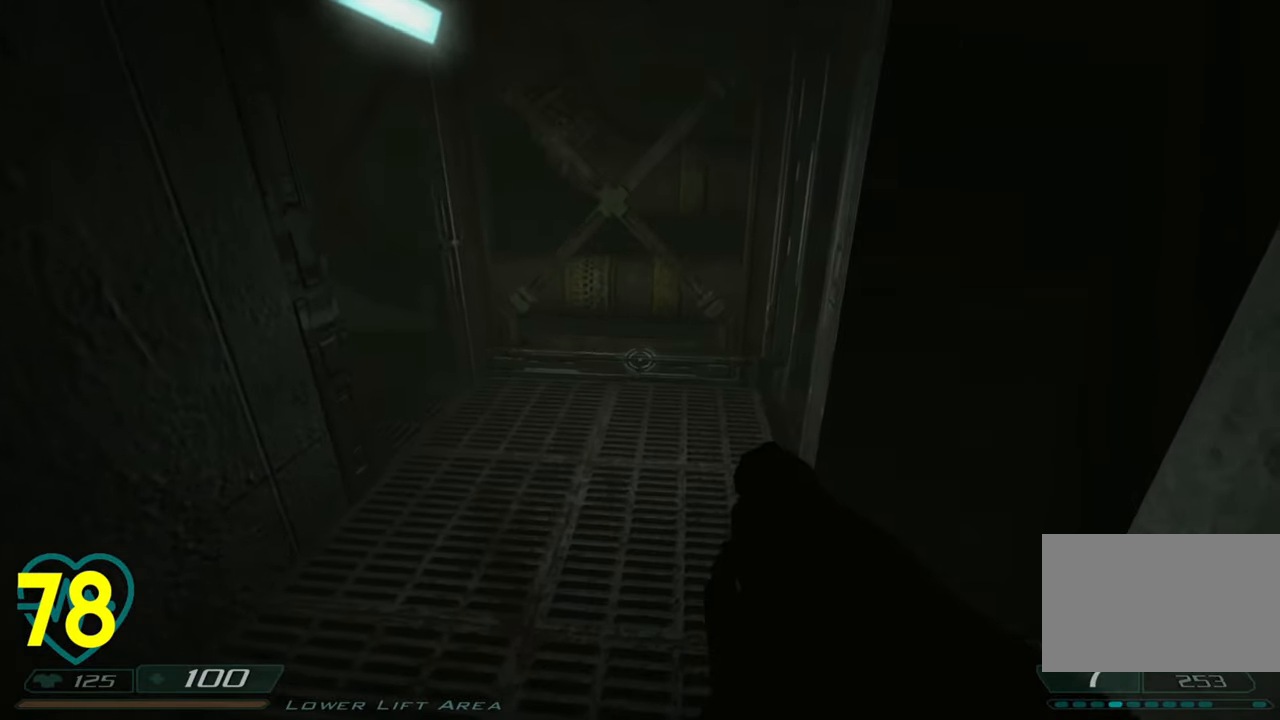
{"keys": ["d"], "mouse": [], "mouse_move": "left", "events": [[250, "w", "up"], [283, "d", "down"]]}
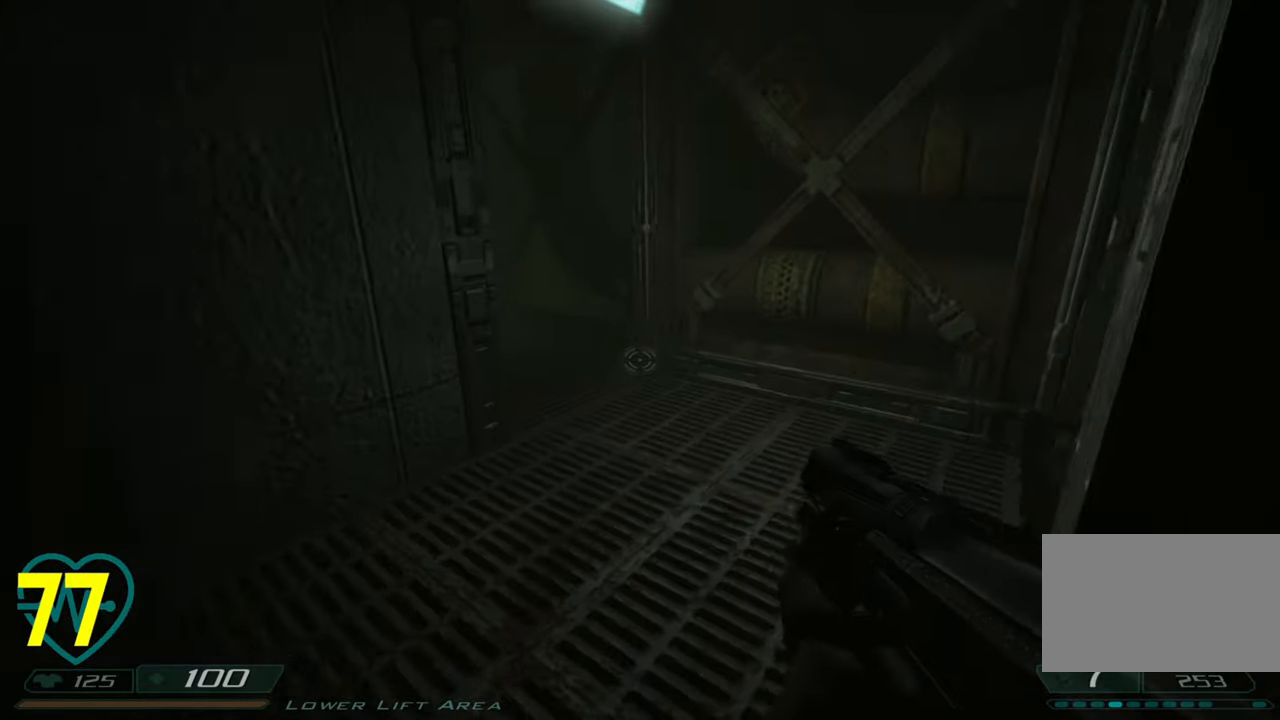
{"keys": ["a", "w"], "mouse": [], "mouse_move": "left", "events": [[33, "w", "down"], [66, "w", "up"], [316, "d", "up"], [500, "a", "down"], [500, "w", "down"]]}
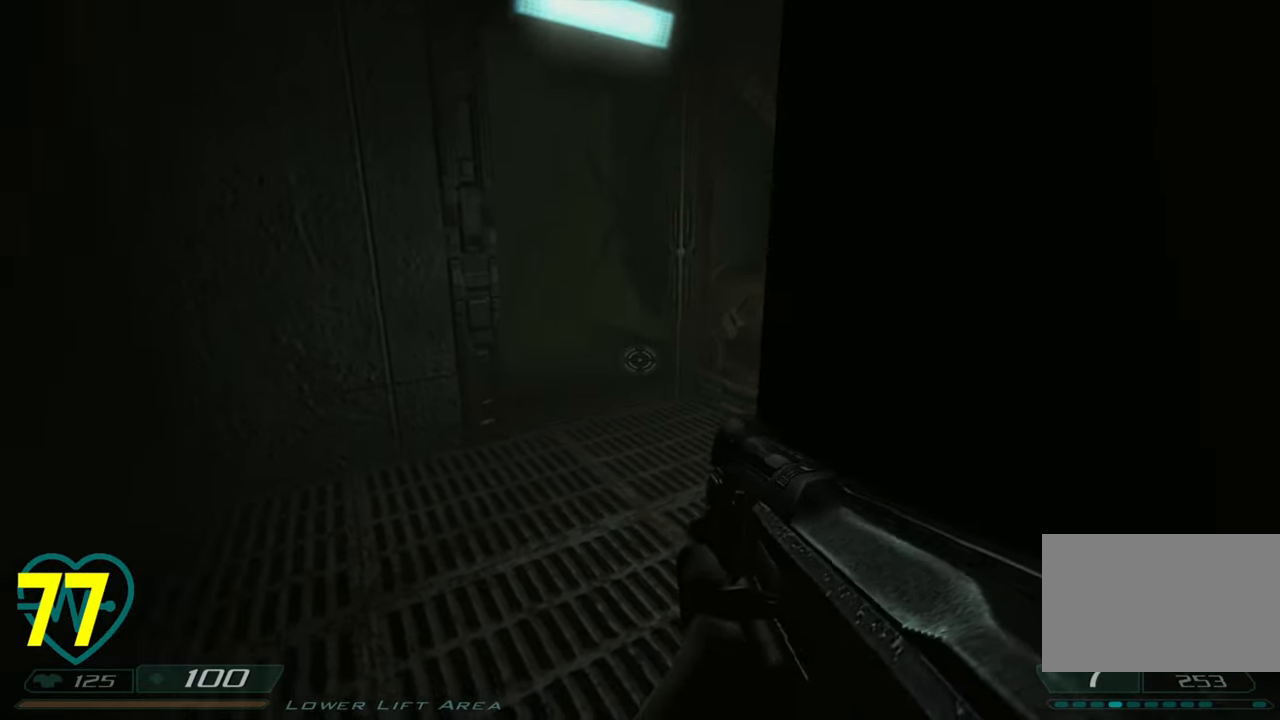
{"keys": [], "mouse": [], "mouse_move": "left", "events": [[233, "w", "up"], [266, "a", "up"], [266, "d", "down"], [366, "d", "up"]]}
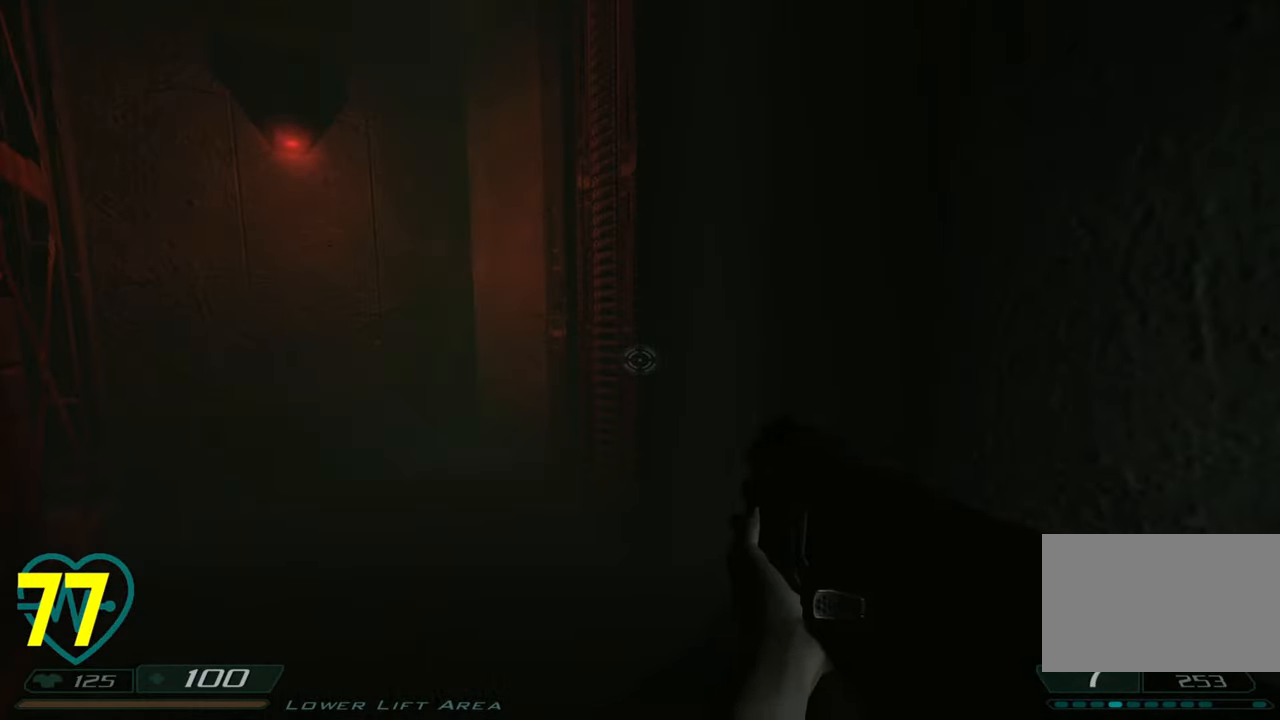
{"keys": [], "mouse": [], "mouse_move": "left", "events": [[383, "mouse_right", "down"], [483, "mouse_right", "up"]]}
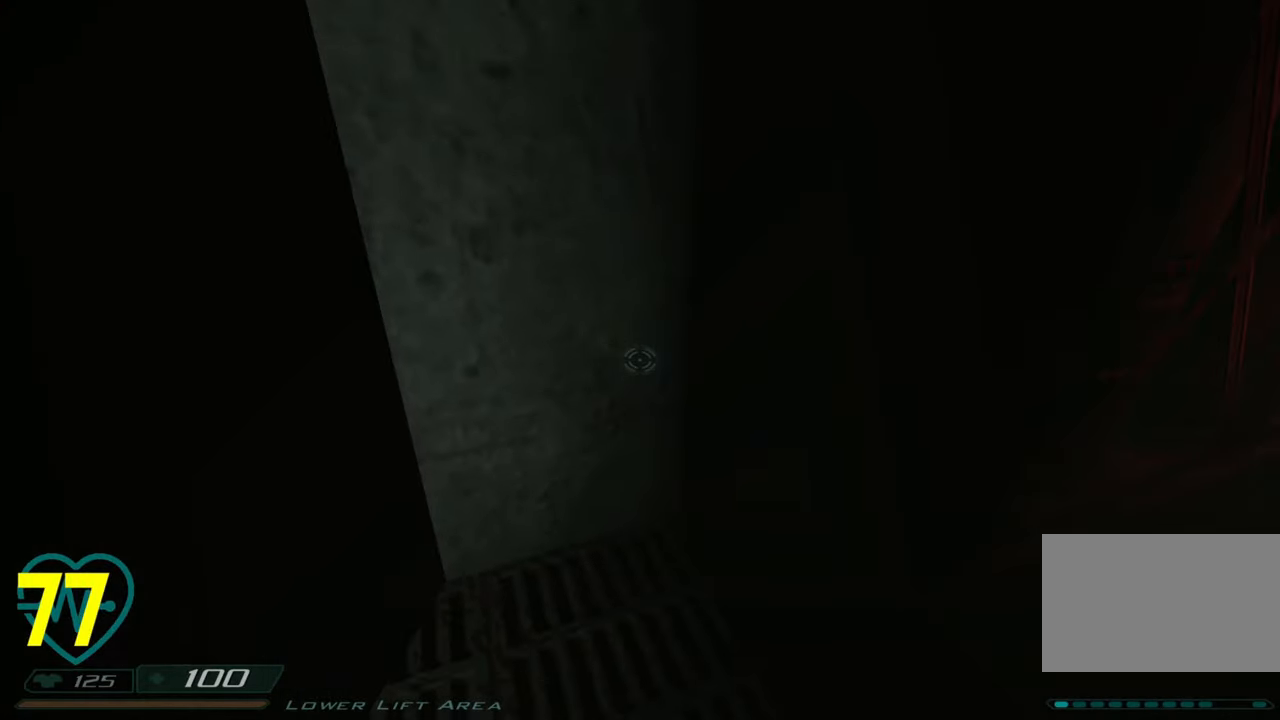
{"keys": [], "mouse": [], "mouse_move": "left", "events": [[116, "d", "down"], [266, "d", "up"]]}
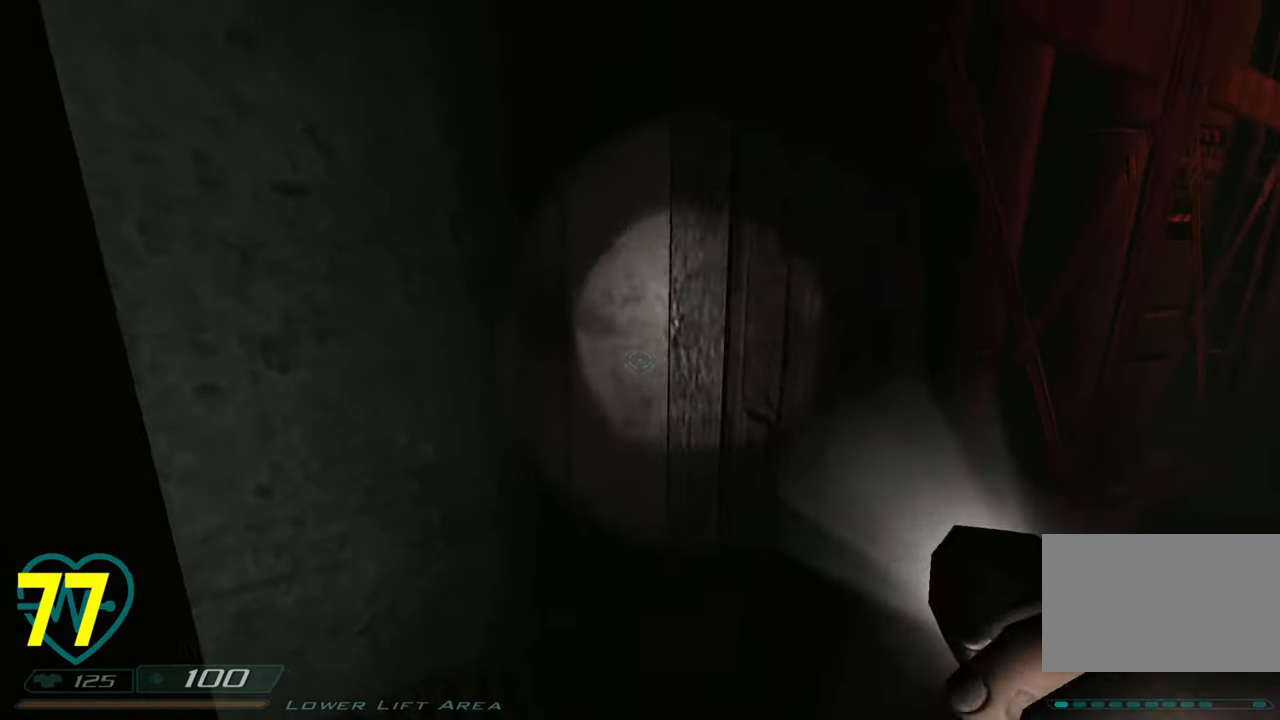
{"keys": ["a"], "mouse": [], "mouse_move": "up-right", "events": [[466, "a", "down"]]}
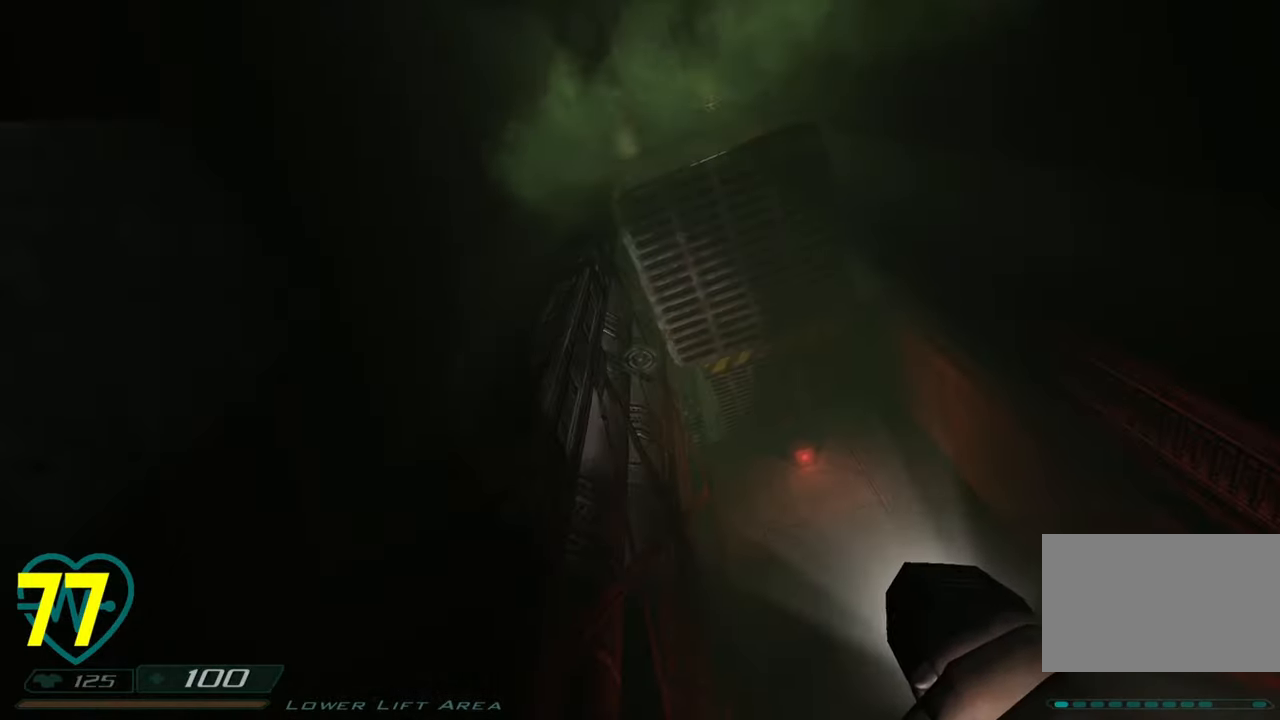
{"keys": ["w"], "mouse": [], "mouse_move": "down-right", "events": [[100, "a", "up"], [483, "w", "down"]]}
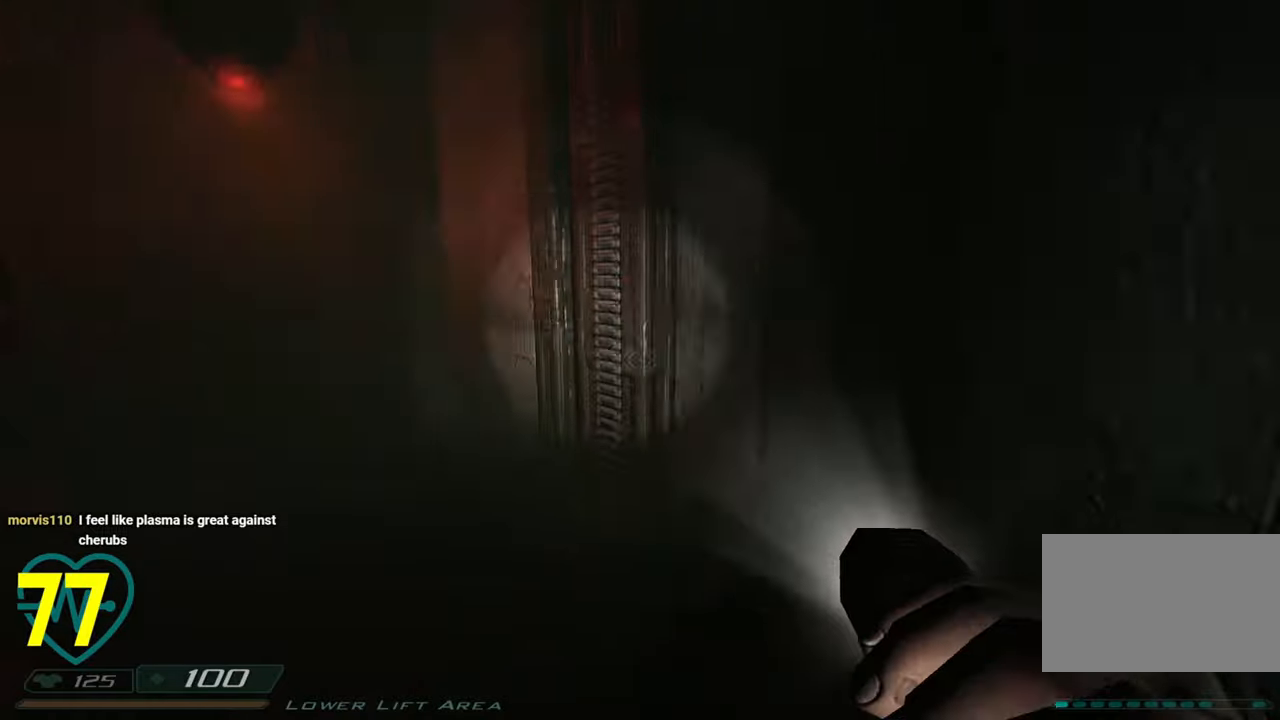
{"keys": [], "mouse": [], "mouse_move": "right", "events": [[166, "a", "down"], [216, "a", "up"], [216, "w", "up"], [350, "a", "down"], [350, "w", "down"], [450, "a", "up"], [500, "w", "up"]]}
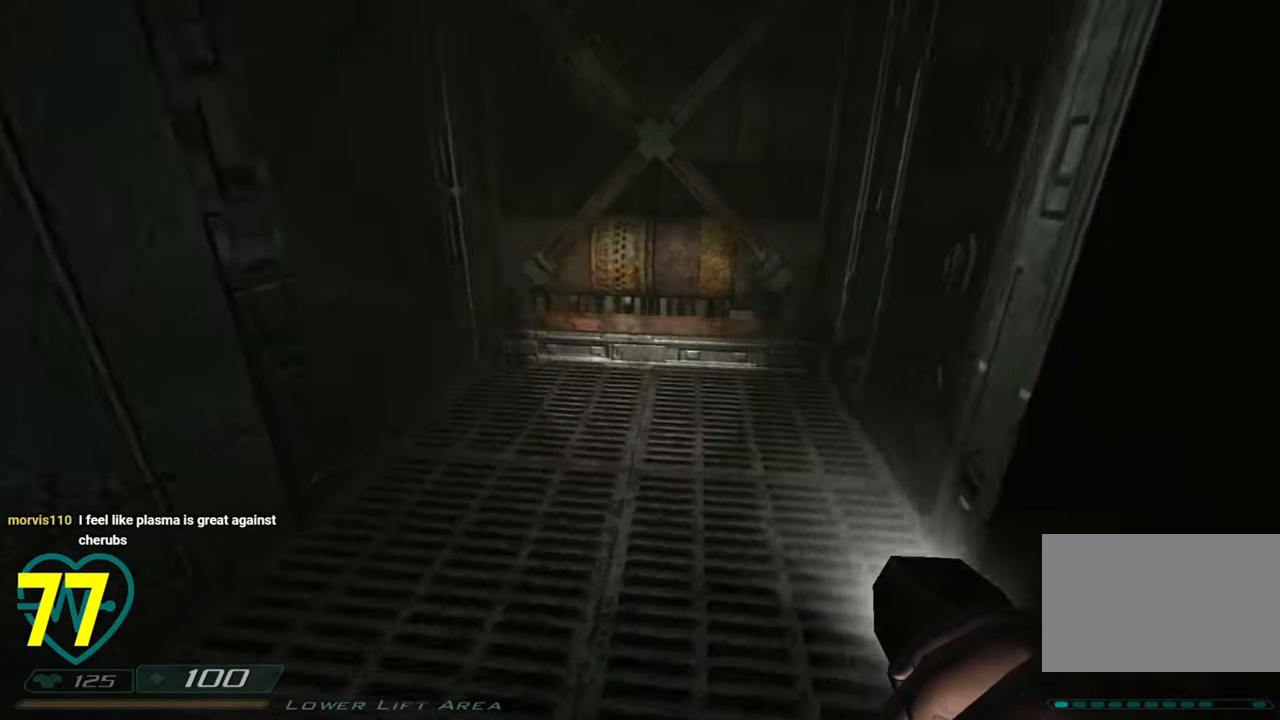
{"keys": [], "mouse": [], "mouse_move": "right", "events": [[83, "a", "down"], [83, "w", "down"], [366, "a", "up"], [366, "w", "up"]]}
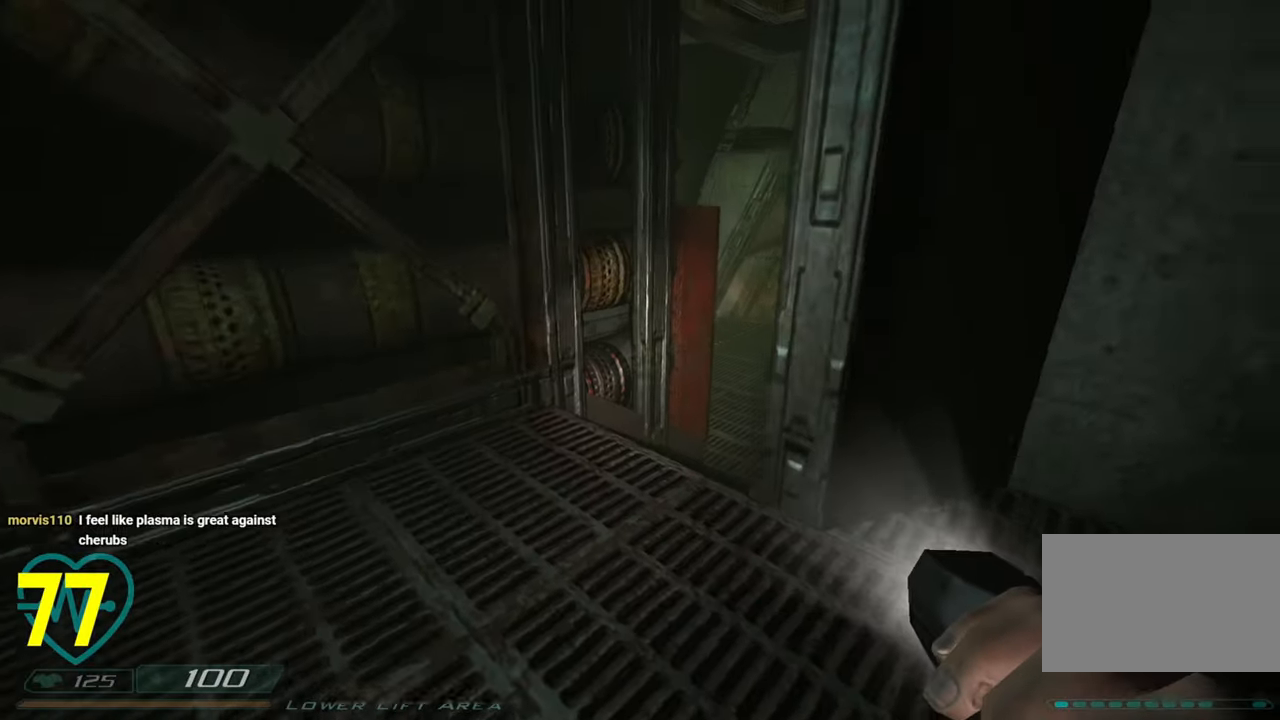
{"keys": ["d"], "mouse": [], "mouse_move": "left", "events": [[300, "d", "down"]]}
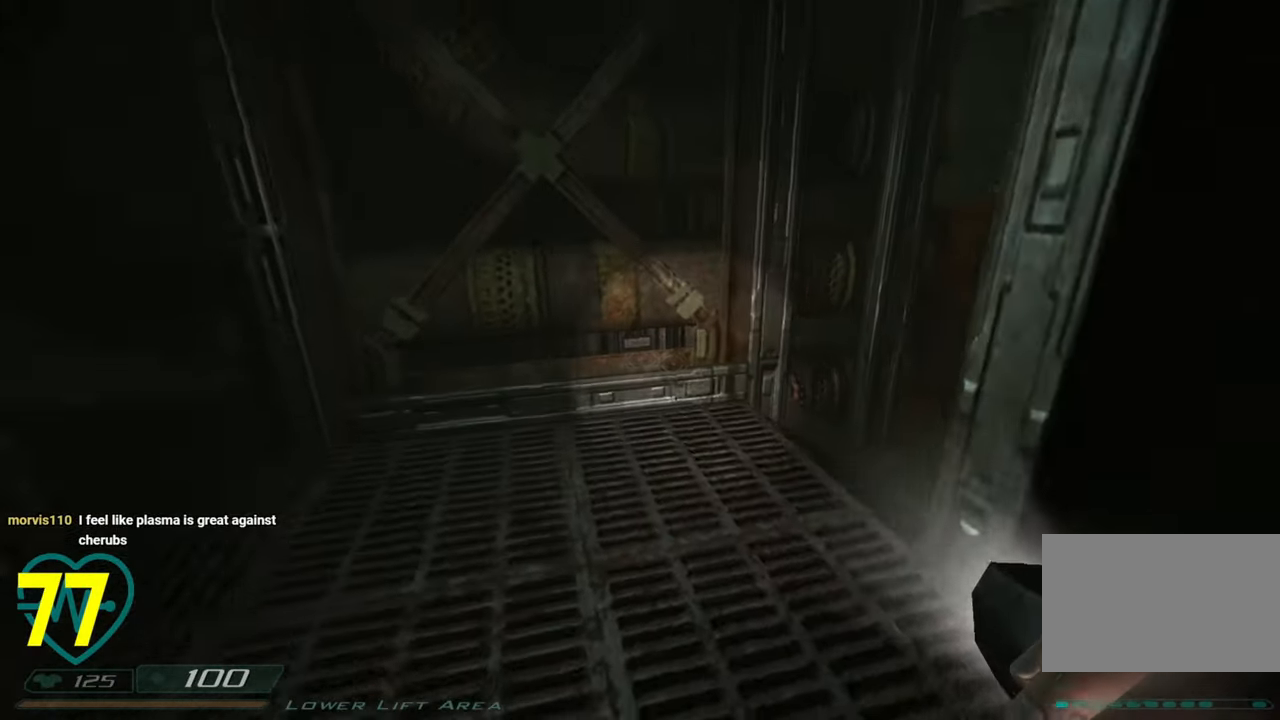
{"keys": [], "mouse": [], "mouse_move": "left", "events": [[33, "w", "down"], [166, "w", "up"], [300, "a", "down"], [300, "d", "up"], [400, "a", "up"]]}
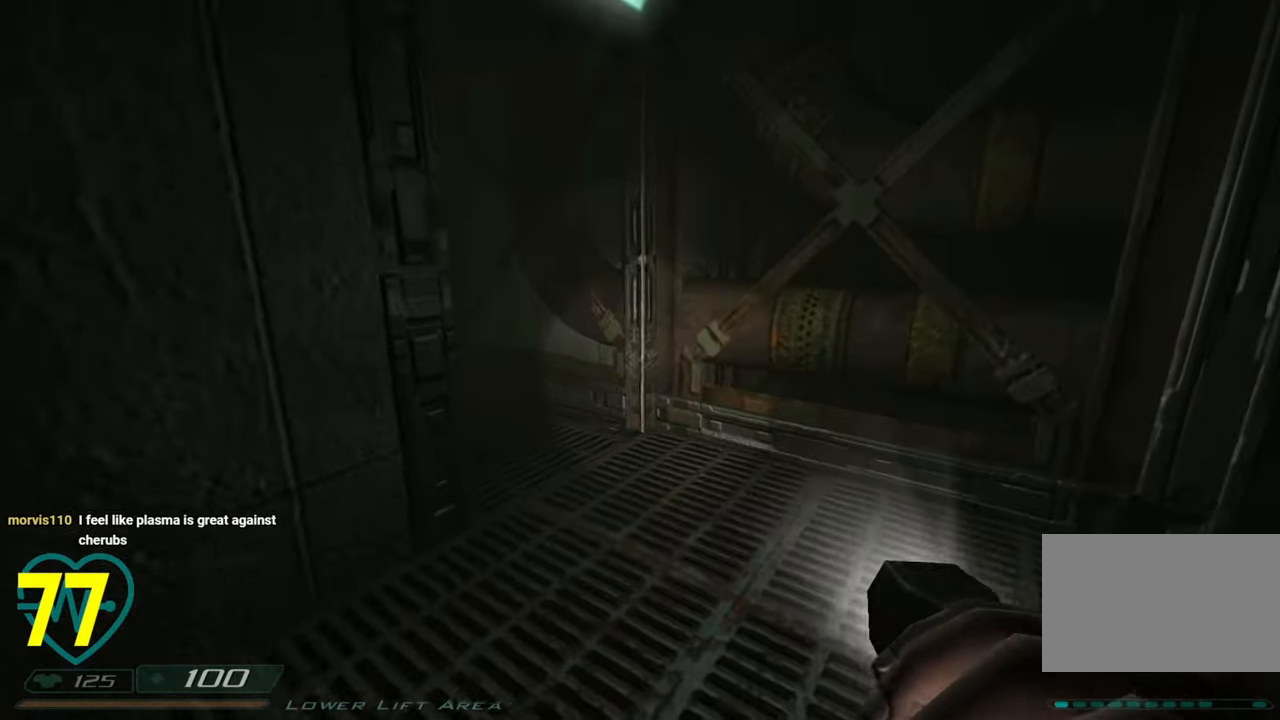
{"keys": ["a"], "mouse": [], "mouse_move": "right", "events": [[50, "d", "down"], [50, "w", "down"], [100, "a", "down"], [100, "d", "up"], [100, "mouse_right", "down"], [183, "mouse_right", "up"], [416, "w", "up"]]}
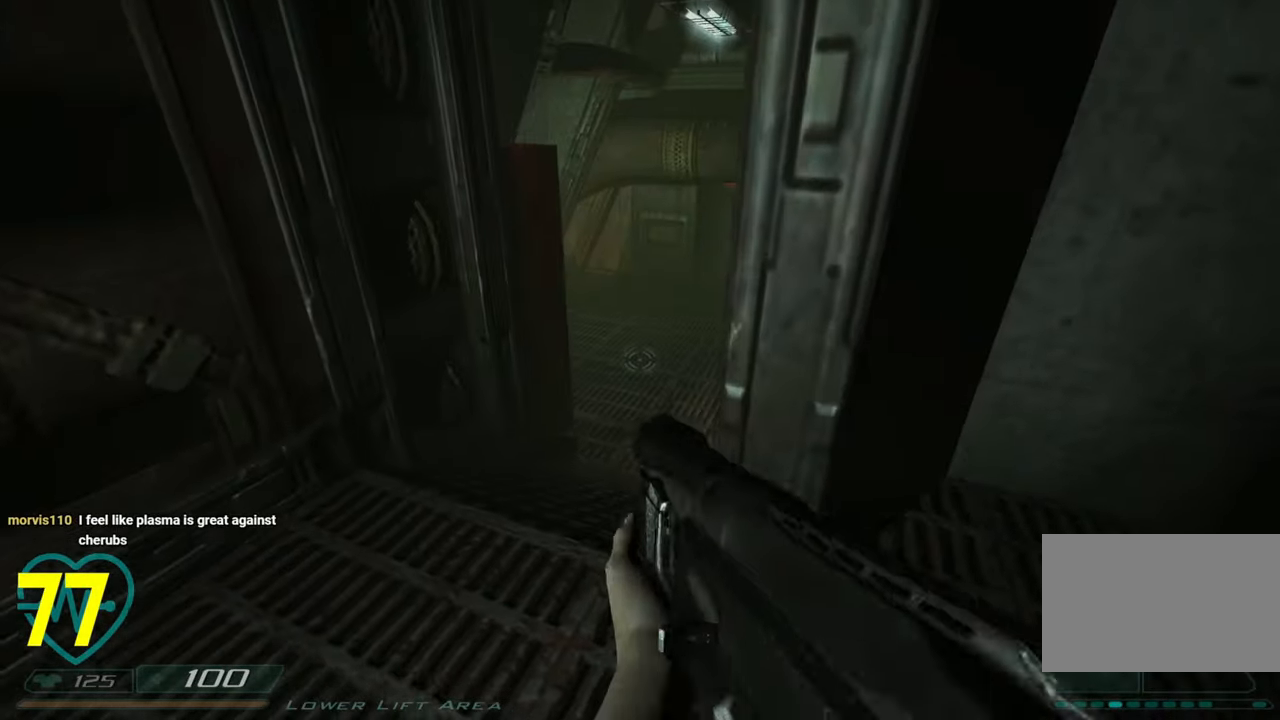
{"keys": ["a"], "mouse": [], "mouse_move": "right", "events": [[16, "a", "up"], [16, "d", "down"], [100, "d", "up"], [400, "a", "down"]]}
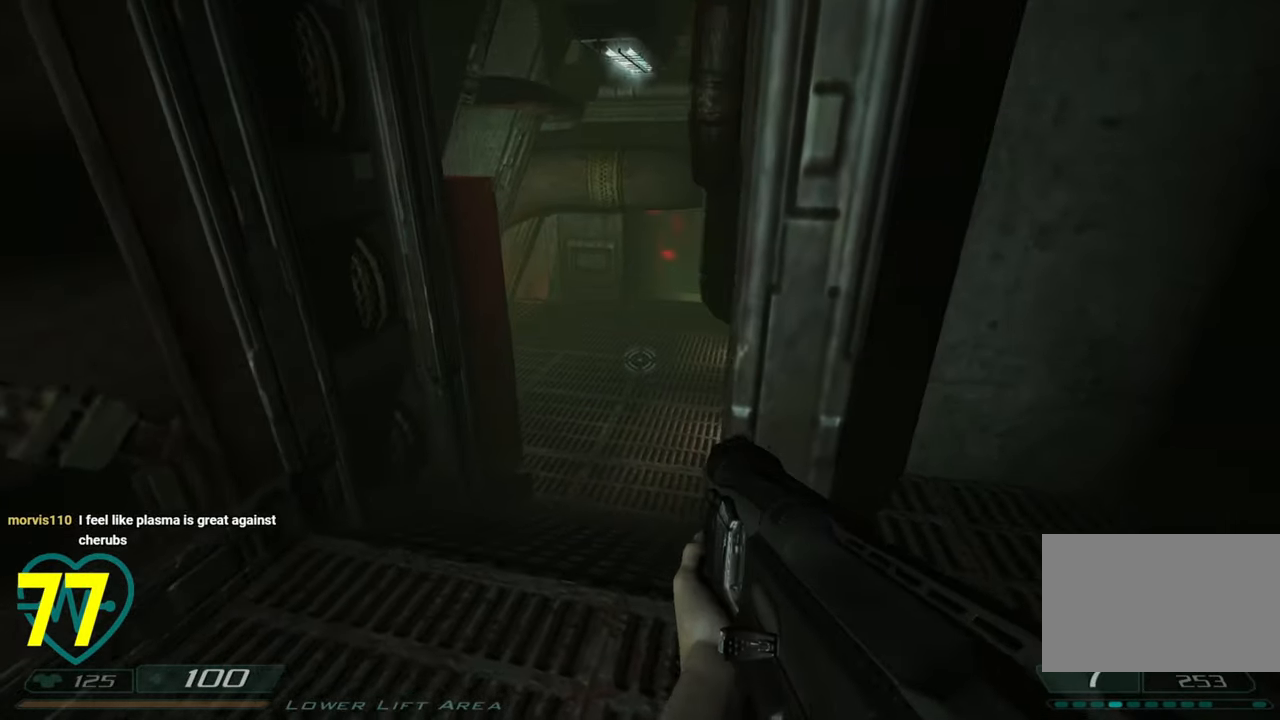
{"keys": ["d"], "mouse": [], "mouse_move": "left", "events": [[66, "d", "down"], [116, "a", "up"], [216, "d", "up"], [450, "d", "down"]]}
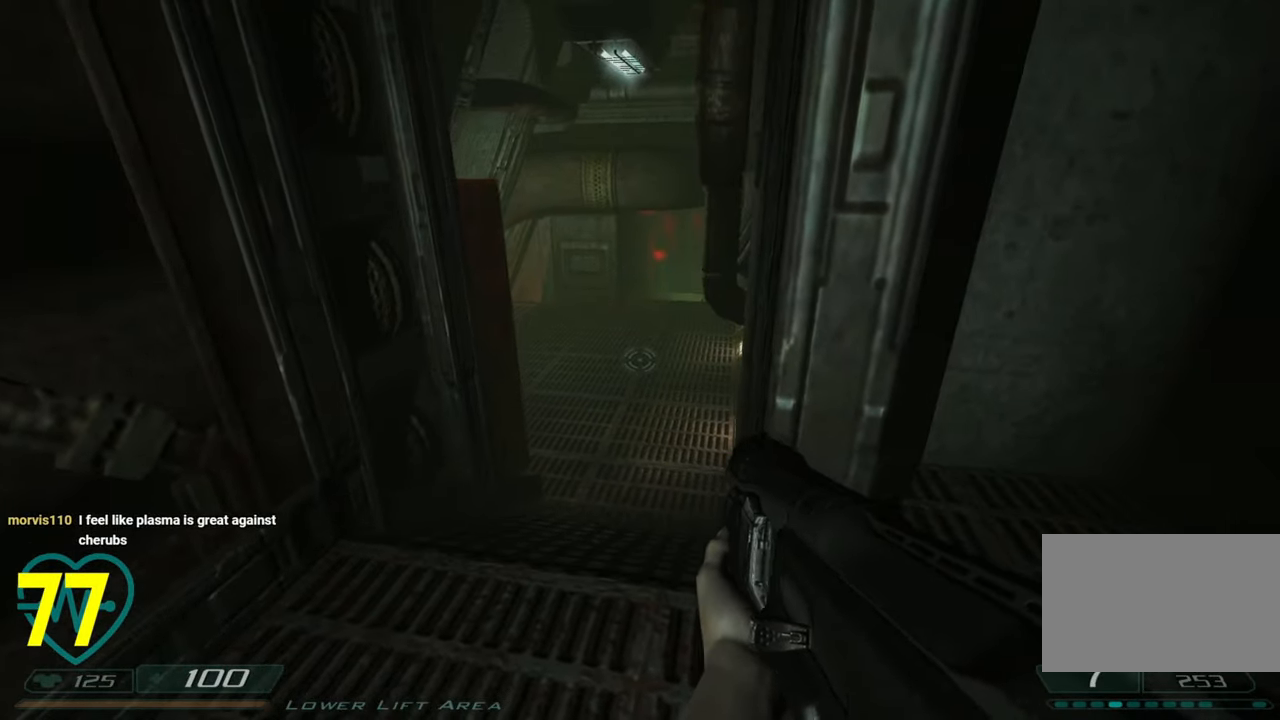
{"keys": ["d"], "mouse": [], "mouse_move": "left", "events": []}
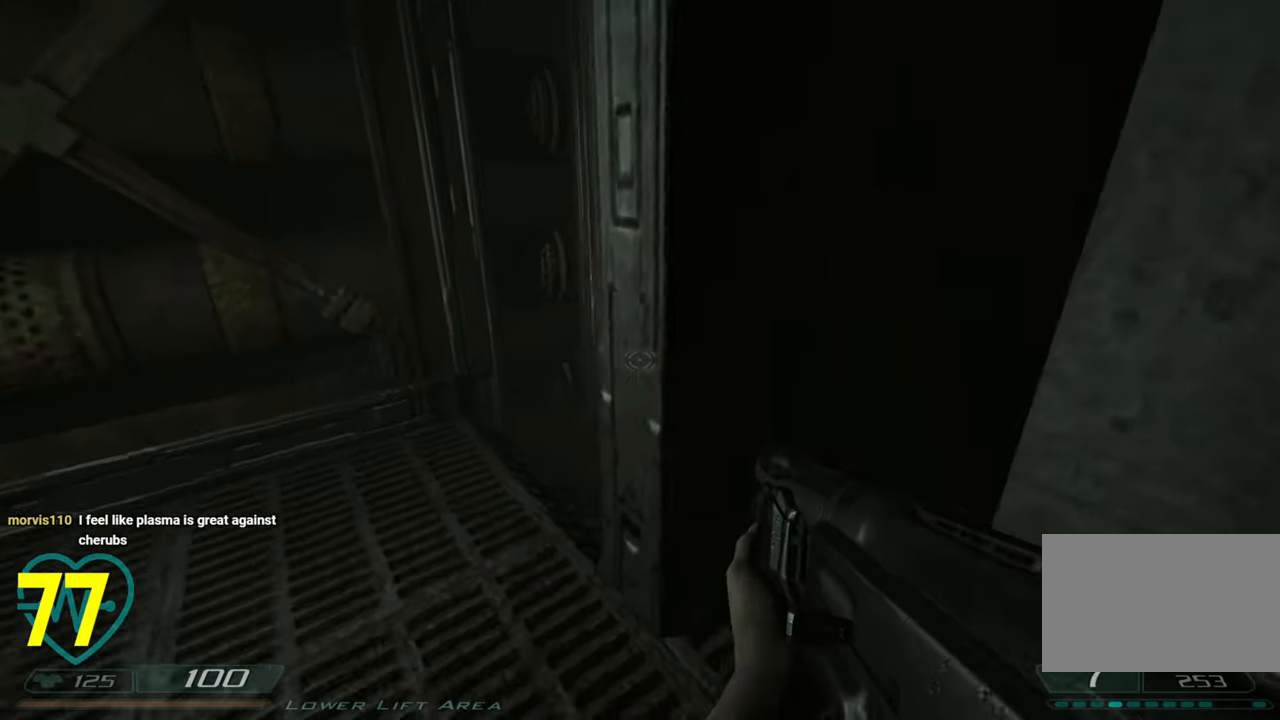
{"keys": [], "mouse": [], "mouse_move": "still", "events": [[116, "a", "down"], [116, "d", "up"], [200, "a", "up"], [300, "a", "down"], [483, "a", "up"]]}
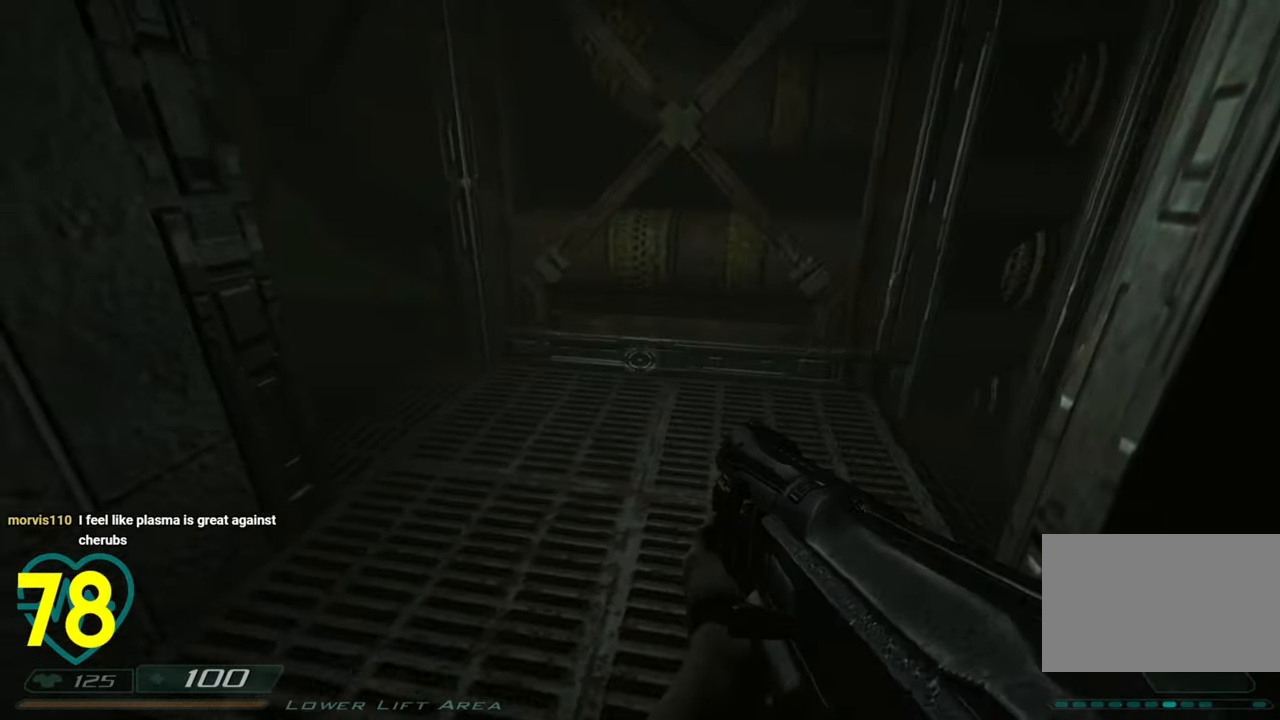
{"keys": ["a", "w"], "mouse": [], "mouse_move": "right", "events": [[16, "x", "down"], [116, "x", "up"], [366, "a", "down"], [366, "w", "down"]]}
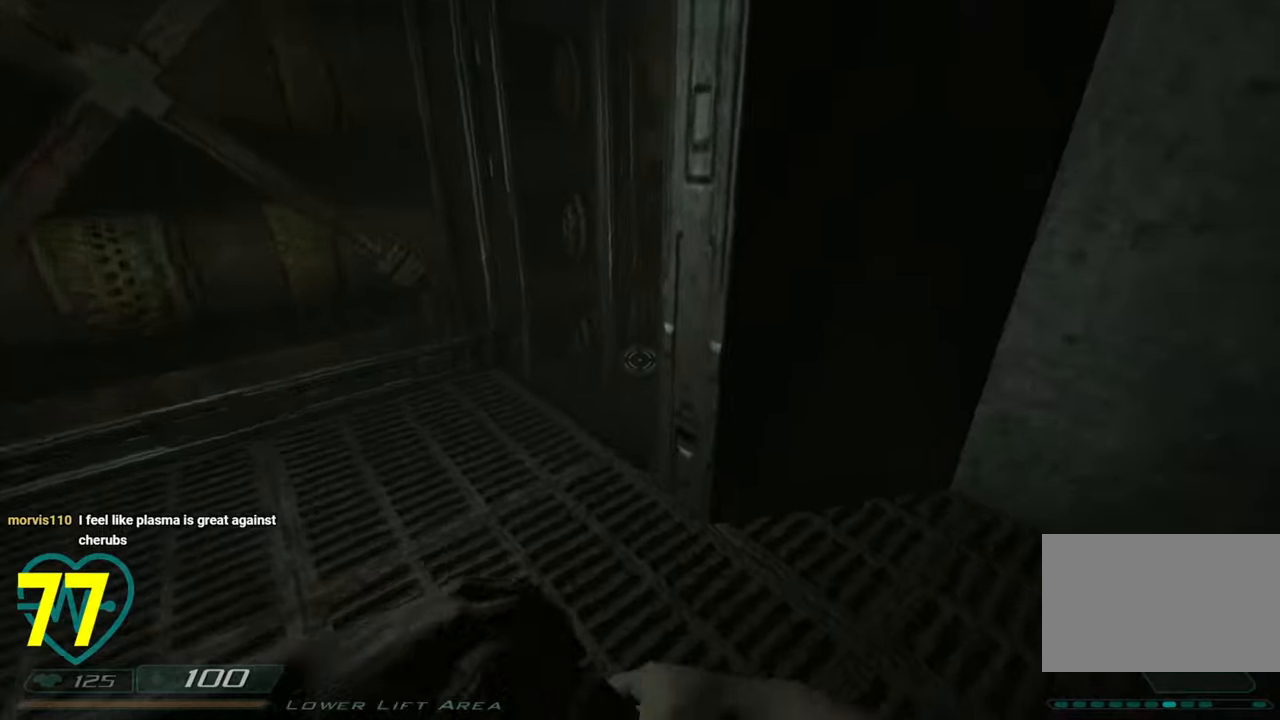
{"keys": [], "mouse": [], "mouse_move": "left", "events": [[283, "a", "up"], [283, "mouse_left", "down"], [283, "w", "up"], [366, "mouse_left", "up"]]}
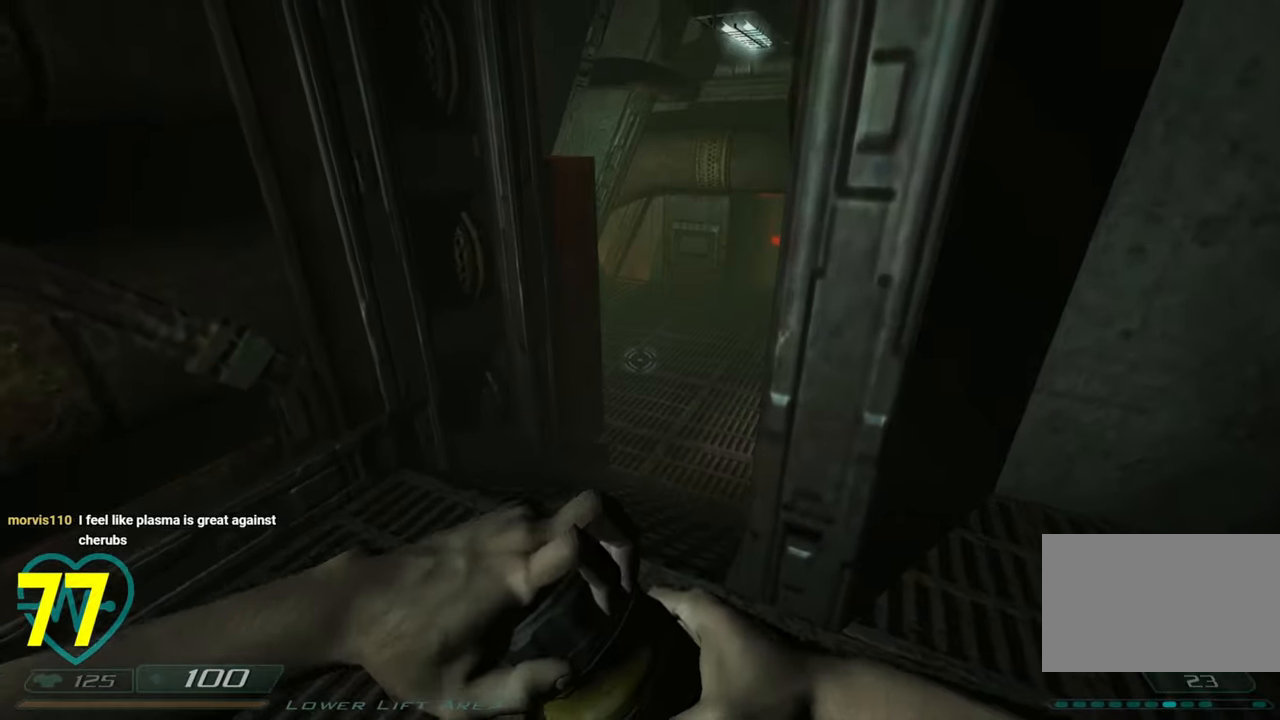
{"keys": [], "mouse": [], "mouse_move": "left", "events": []}
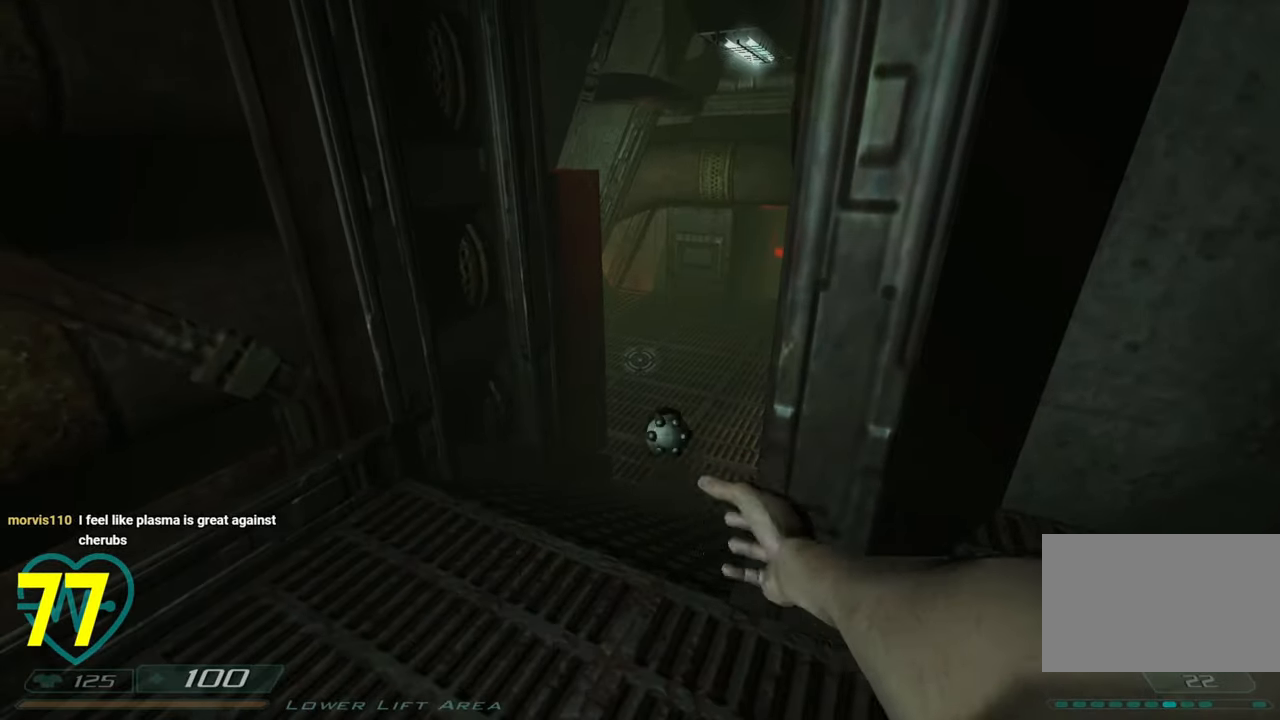
{"keys": [], "mouse": [], "mouse_move": "still", "events": [[116, "d", "down"], [116, "s", "down"], [450, "s", "up"], [500, "d", "up"]]}
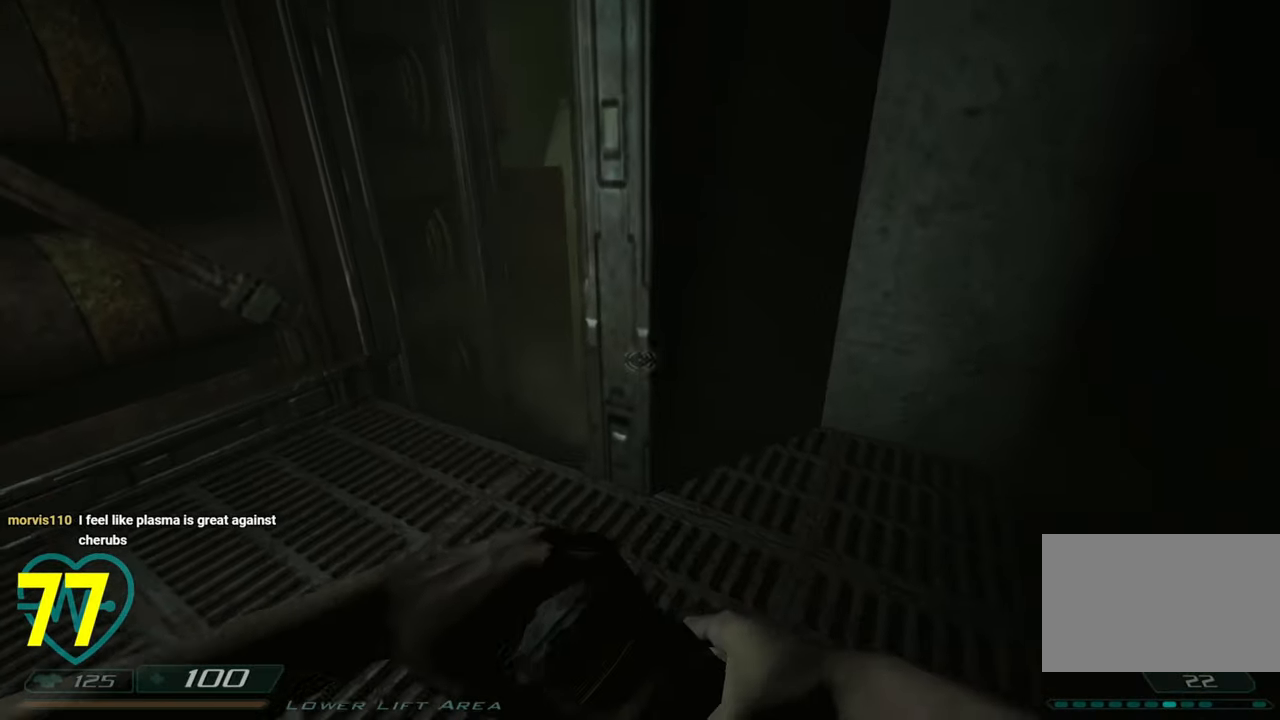
{"keys": [], "mouse": [], "mouse_move": "left", "events": [[133, "a", "down"], [283, "3", "down"], [283, "w", "down"], [333, "3", "up"], [333, "w", "up"], [383, "a", "up"]]}
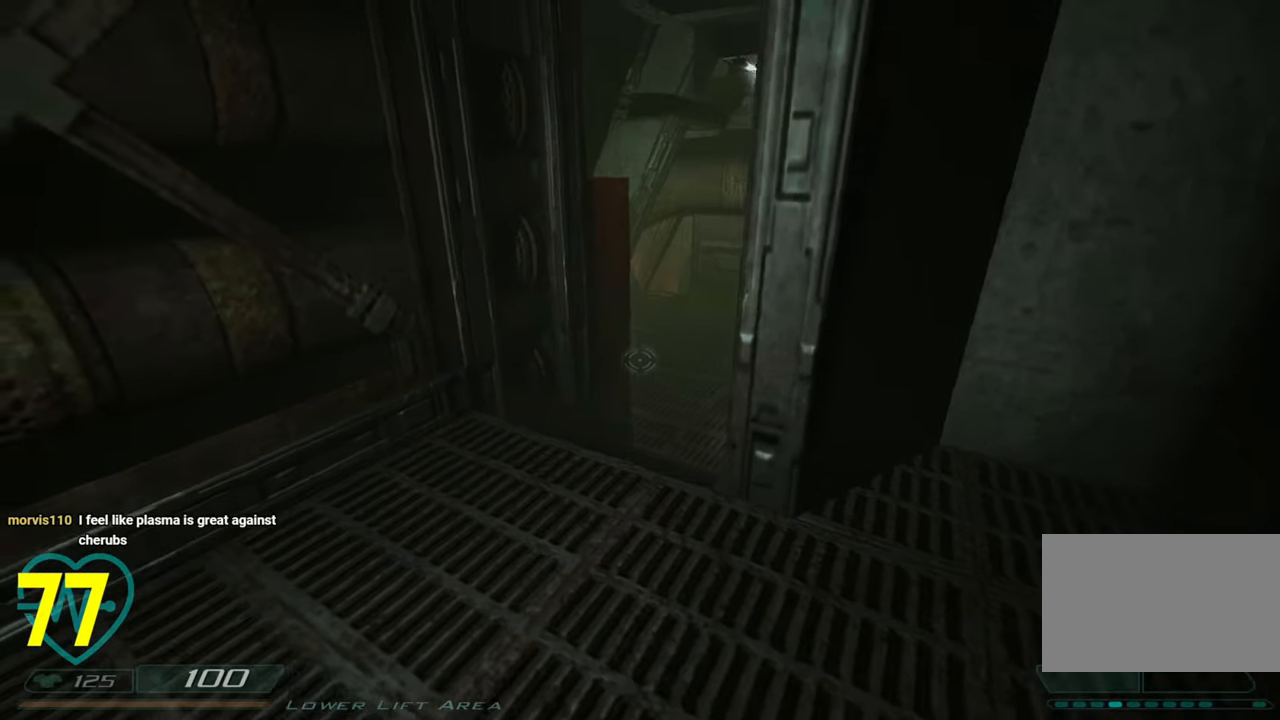
{"keys": ["a"], "mouse": [], "mouse_move": "up-right", "events": [[16, "d", "down"], [200, "d", "up"], [433, "a", "down"]]}
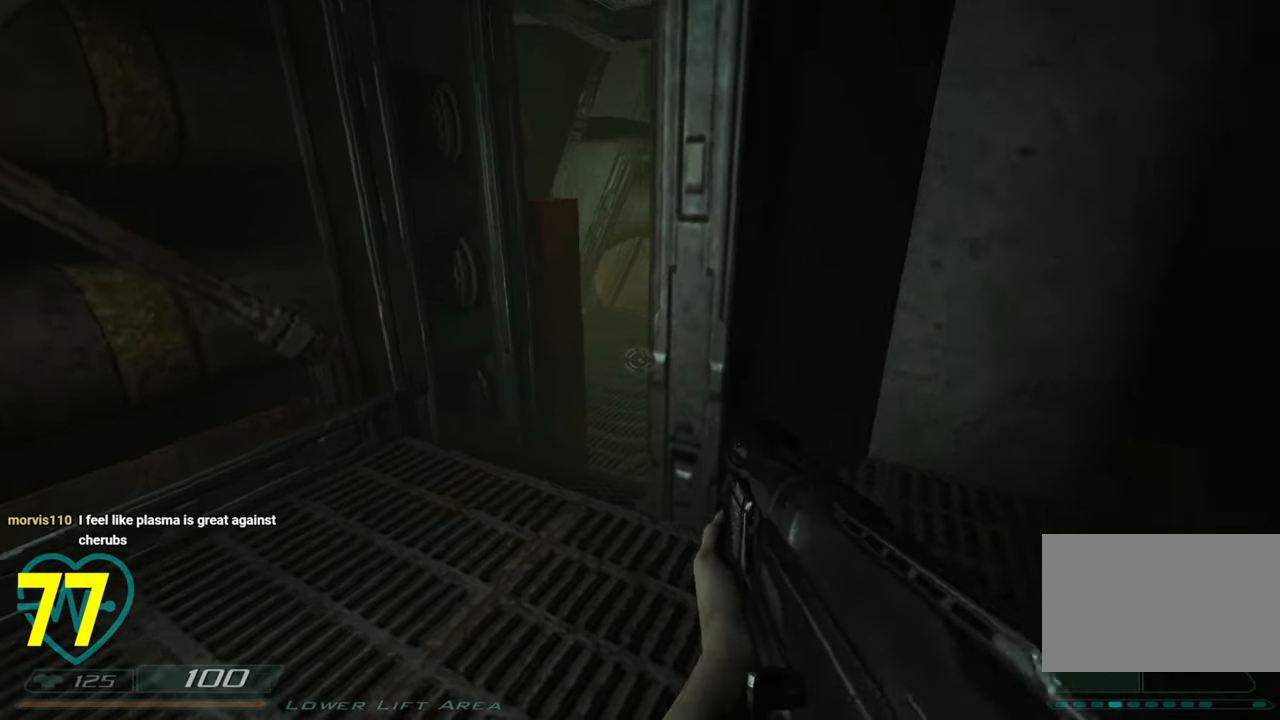
{"keys": ["a"], "mouse": [], "mouse_move": "left", "events": [[66, "a", "up"], [183, "d", "down"], [250, "d", "up"], [450, "a", "down"]]}
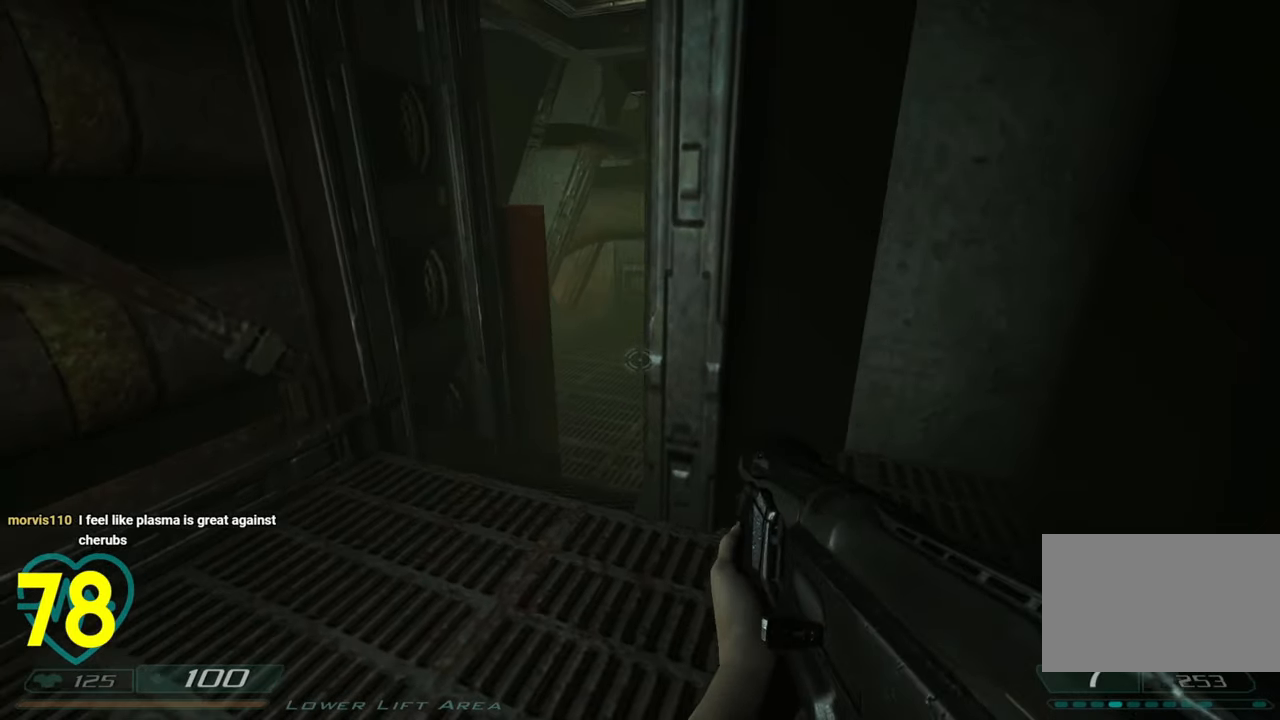
{"keys": [], "mouse": [], "mouse_move": "still", "events": [[100, "a", "up"]]}
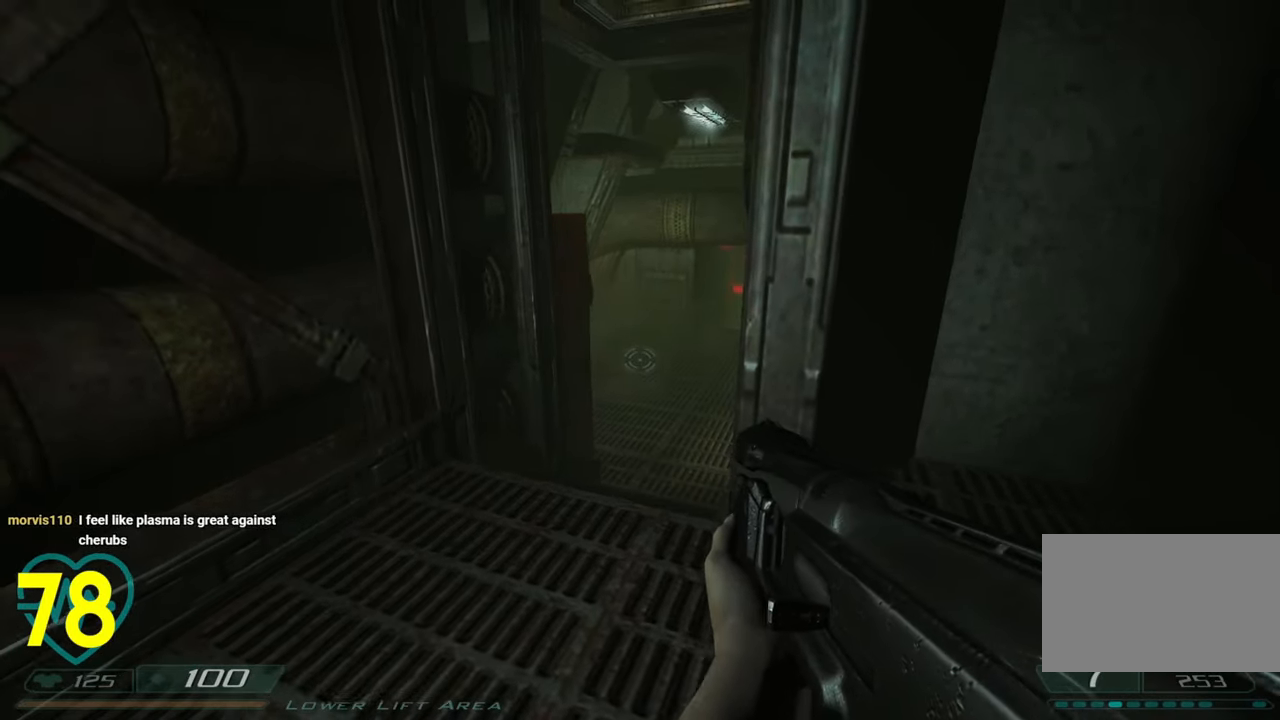
{"keys": [], "mouse": [], "mouse_move": "still", "events": []}
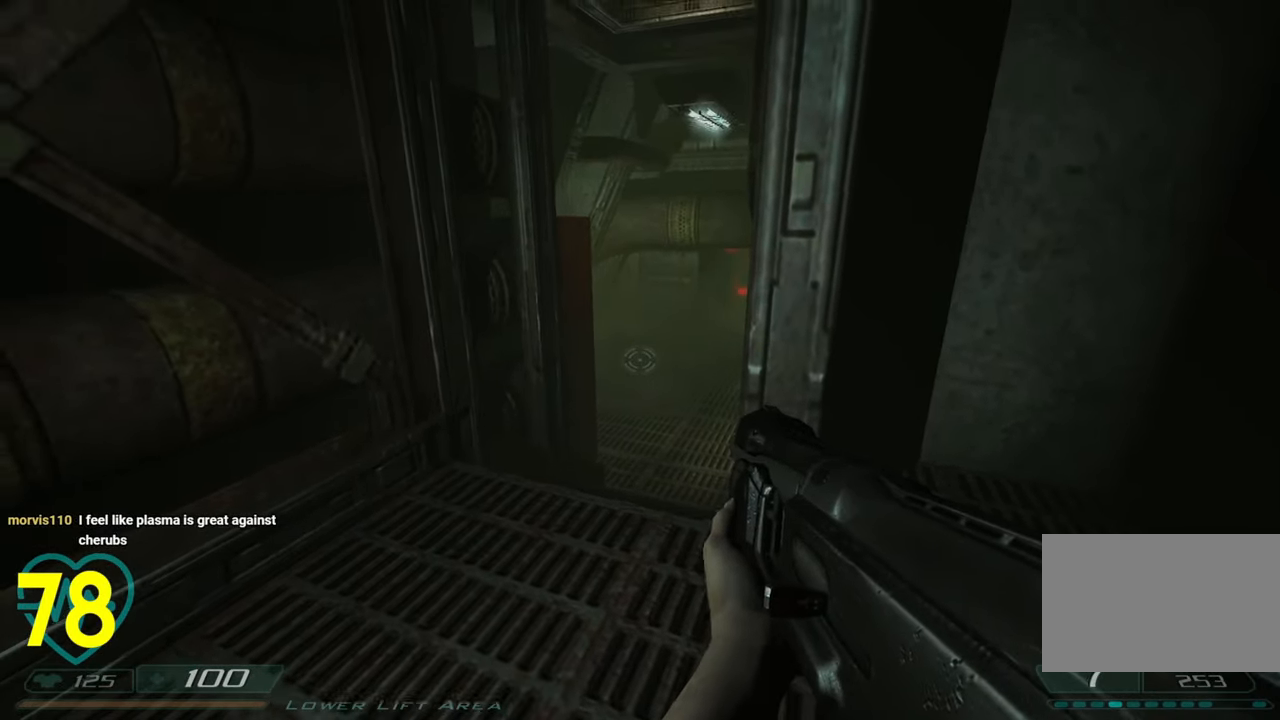
{"keys": [], "mouse": [], "mouse_move": "still", "events": [[16, "d", "down"], [66, "w", "down"], [166, "d", "up"], [166, "w", "up"]]}
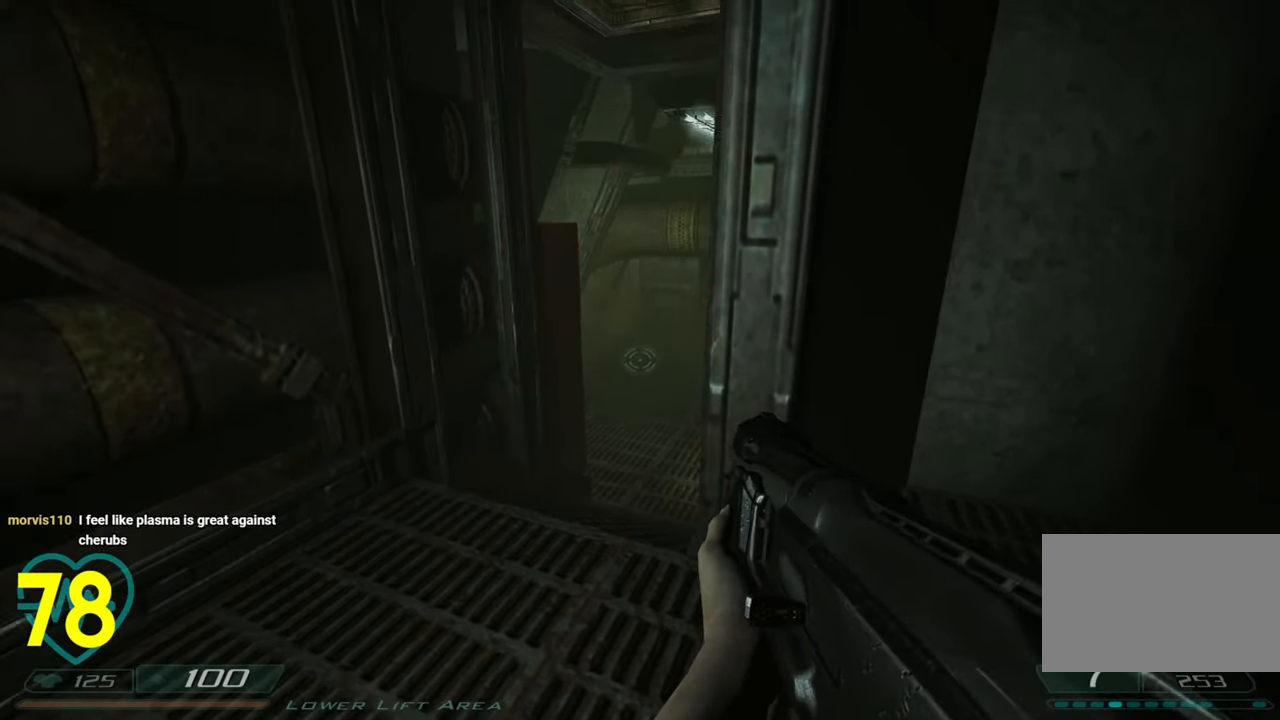
{"keys": [], "mouse": [], "mouse_move": "still", "events": []}
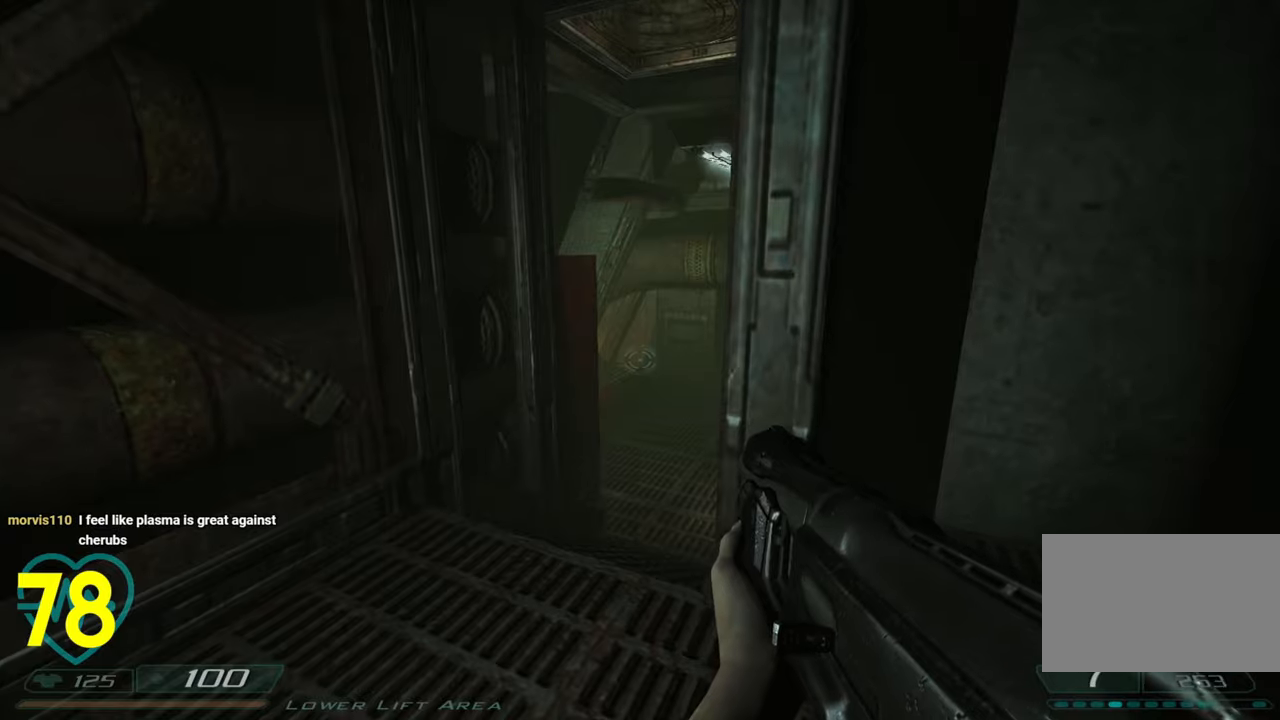
{"keys": [], "mouse": ["right"], "mouse_move": "still", "events": [[66, "w", "down"], [383, "w", "up"], [483, "mouse_right", "down"]]}